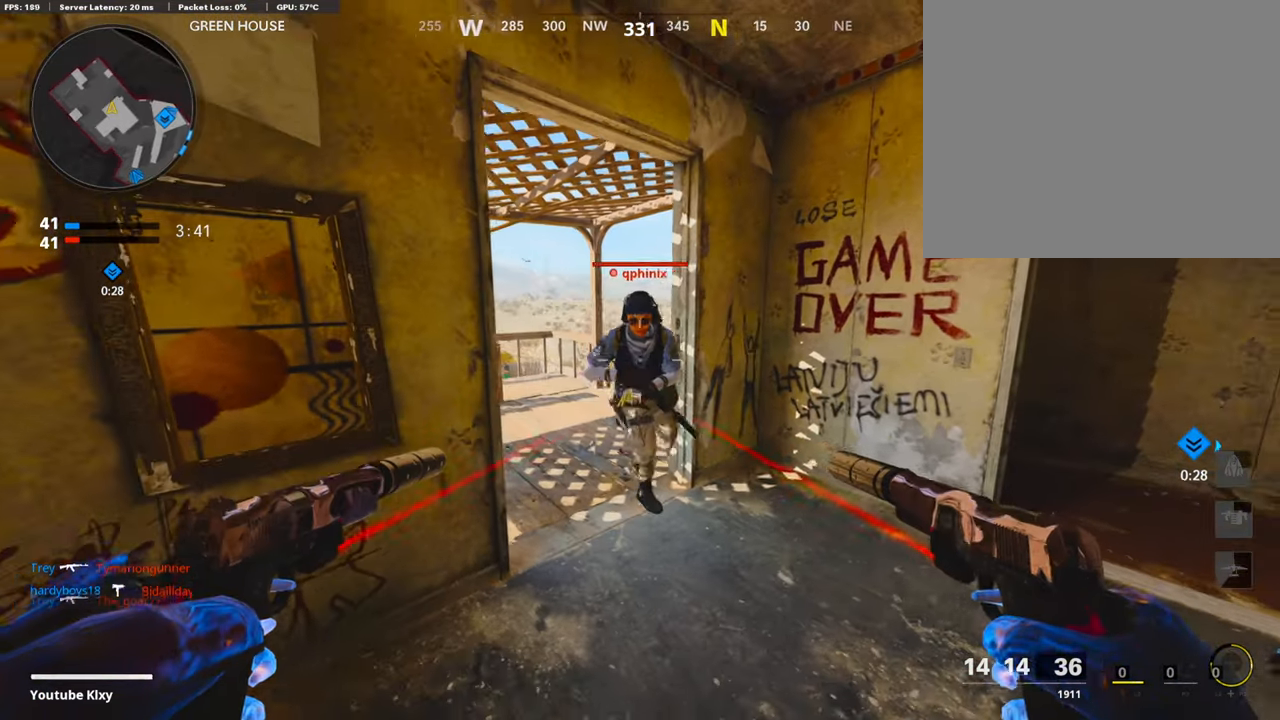
Gameplay with a controller (PlayStation layout); each line is a JSON object with the inputs held at the frame after it. "events" lists button and stick changes between this image and that frame as [ms after this image, input, new state], when the widget could be followed in between.
{"buttons": [], "left_stick": "down-left", "right_stick": "left", "events": [[17, "left_stick", "down-right"], [34, "R1", "down"], [34, "right_stick", "center"], [85, "L1", "down"], [152, "R1", "up"], [202, "L1", "up"], [219, "R1", "down"], [219, "left_stick", "down"], [219, "right_stick", "down-right"], [270, "L1", "down"], [303, "R1", "up"], [354, "L1", "up"], [388, "R1", "down"], [388, "right_stick", "center"], [404, "L1", "down"], [421, "left_stick", "down-left"], [455, "right_stick", "left"], [472, "L1", "up"], [472, "R1", "up"]]}
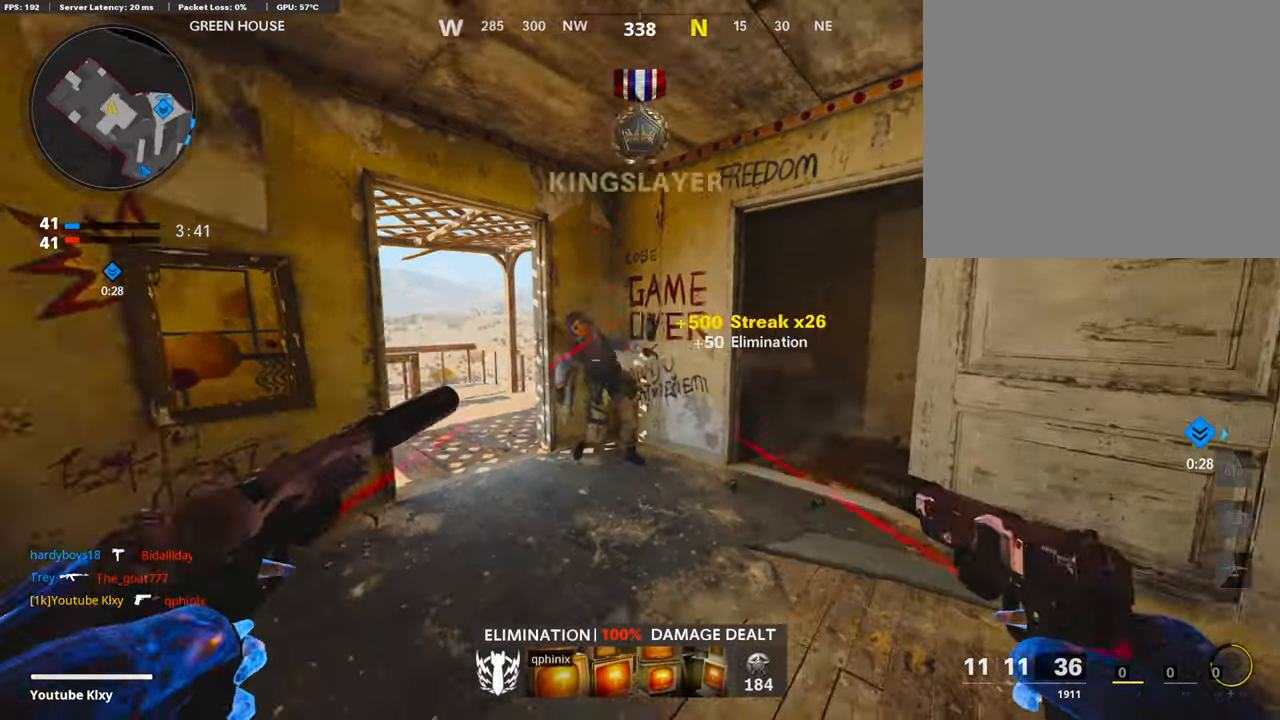
{"buttons": [], "left_stick": "up-right", "right_stick": "down-right", "events": [[34, "right_stick", "center"], [152, "SQUARE", "down"], [168, "left_stick", "up-left"], [235, "SQUARE", "up"], [235, "left_stick", "up"], [387, "left_stick", "up-right"], [387, "right_stick", "down-right"]]}
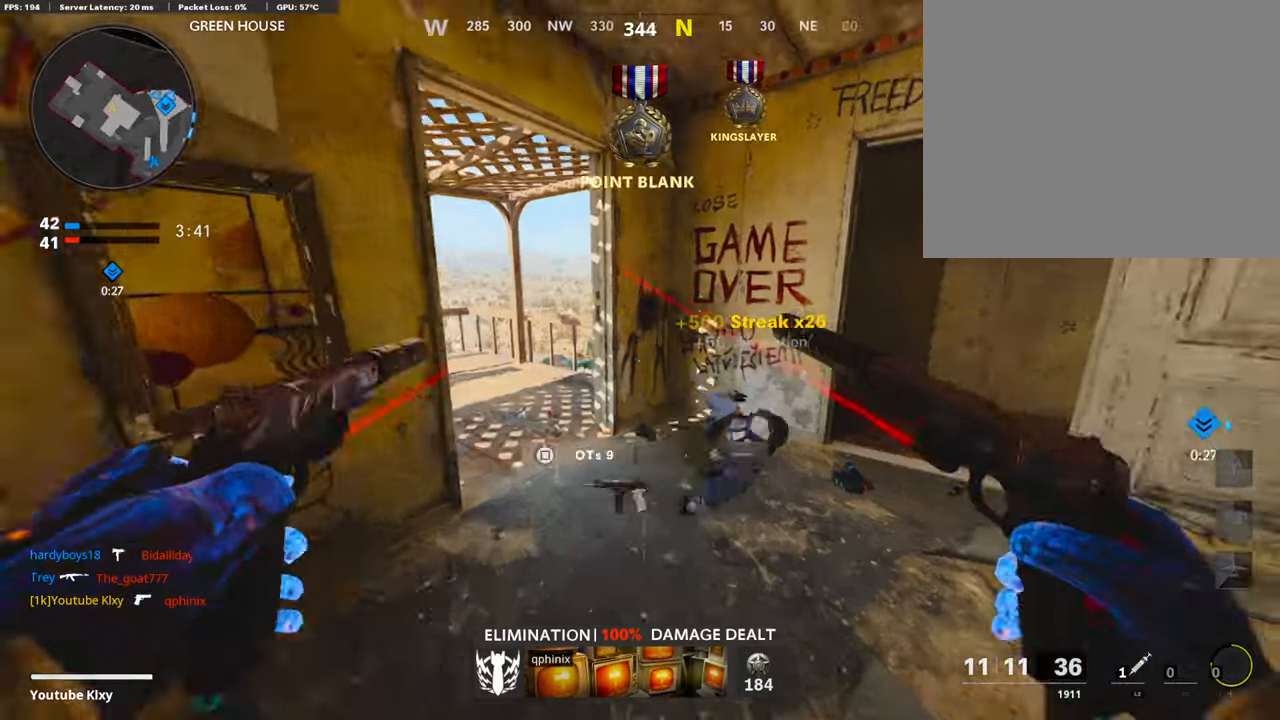
{"buttons": [], "left_stick": "down", "right_stick": "left", "events": [[17, "right_stick", "center"], [50, "L3", "down"], [101, "left_stick", "up"], [168, "right_stick", "left"], [219, "L3", "up"], [269, "left_stick", "down-right"], [370, "right_stick", "center"], [471, "left_stick", "down"], [505, "right_stick", "left"]]}
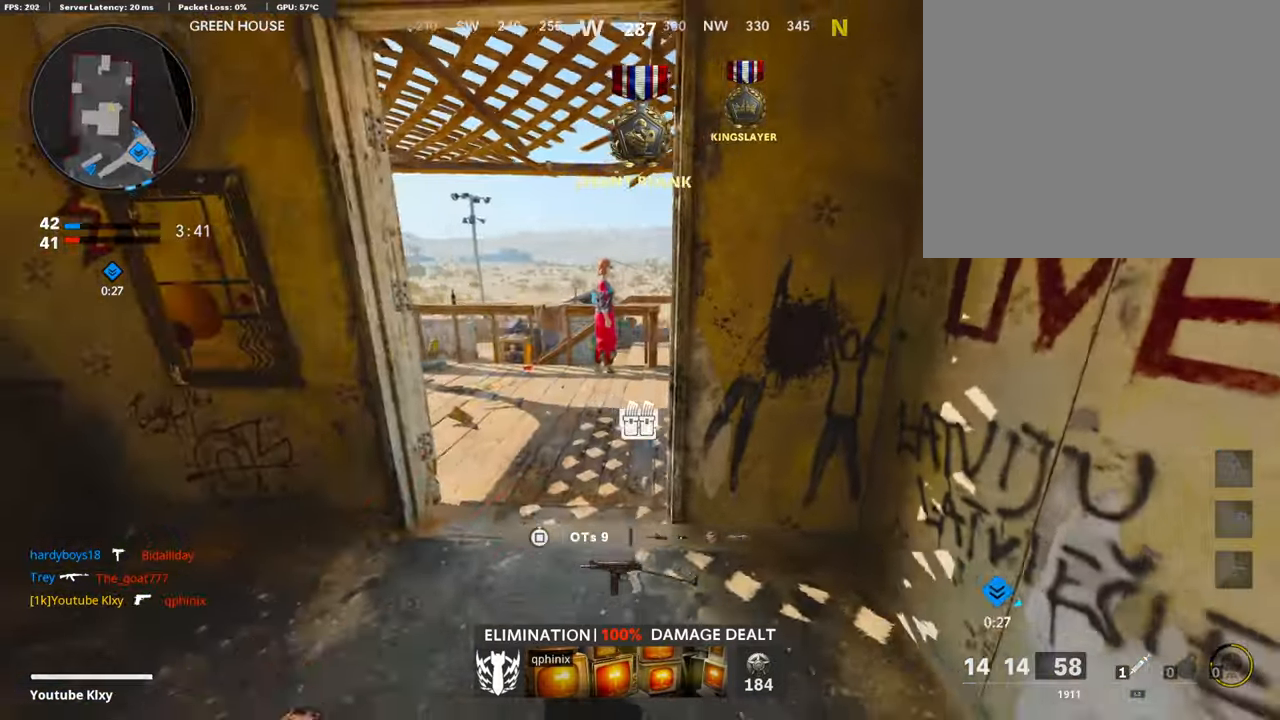
{"buttons": [], "left_stick": "up", "right_stick": "center", "events": [[17, "left_stick", "down-left"], [202, "left_stick", "up-left"], [252, "L3", "down"], [286, "left_stick", "up"], [320, "right_stick", "center"], [454, "L3", "up"]]}
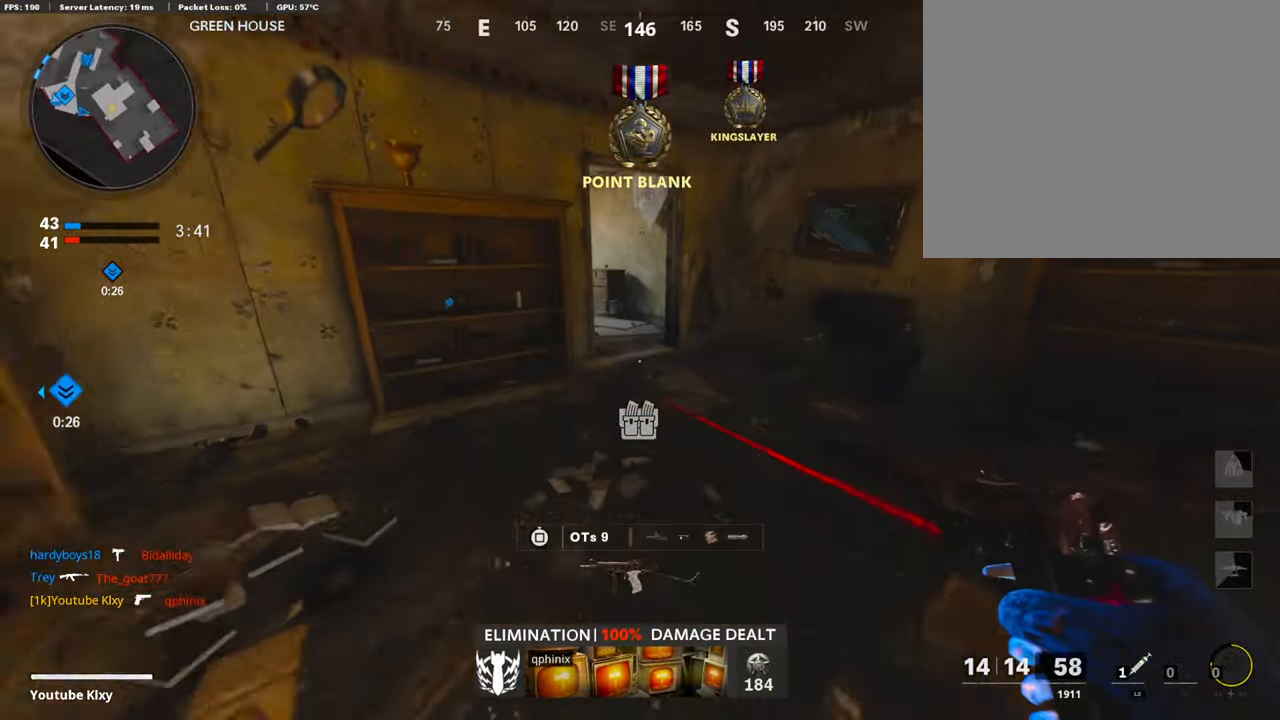
{"buttons": [], "left_stick": "up", "right_stick": "left", "events": [[185, "right_stick", "left"], [320, "right_stick", "center"], [370, "right_stick", "left"]]}
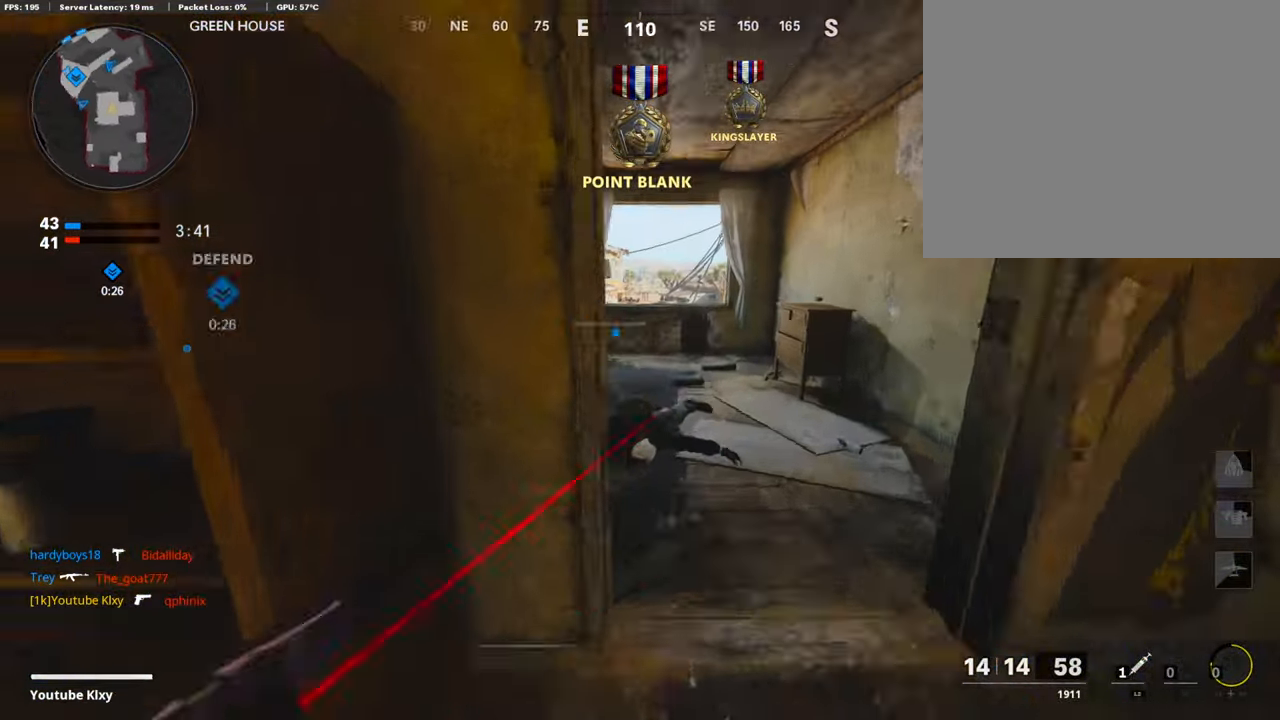
{"buttons": [], "left_stick": "up", "right_stick": "center", "events": [[84, "right_stick", "center"]]}
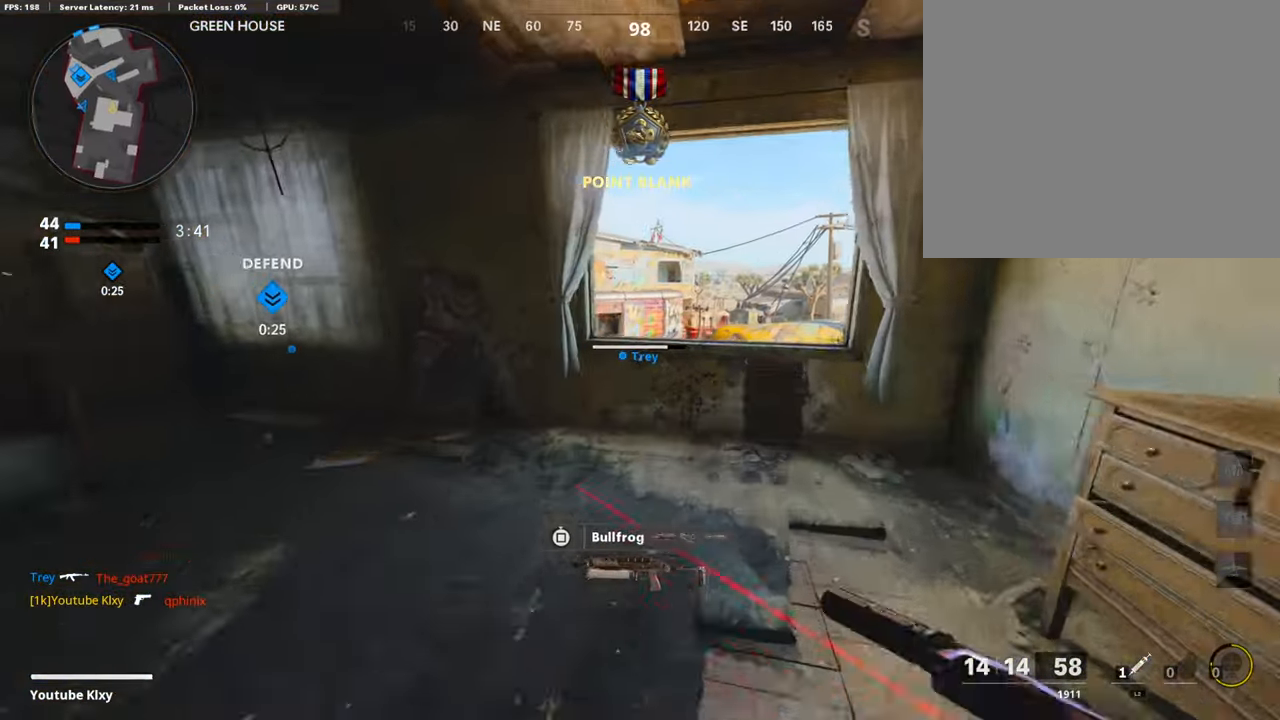
{"buttons": [], "left_stick": "up", "right_stick": "down-right", "events": [[84, "CROSS", "down"], [185, "CROSS", "up"], [337, "right_stick", "down-right"]]}
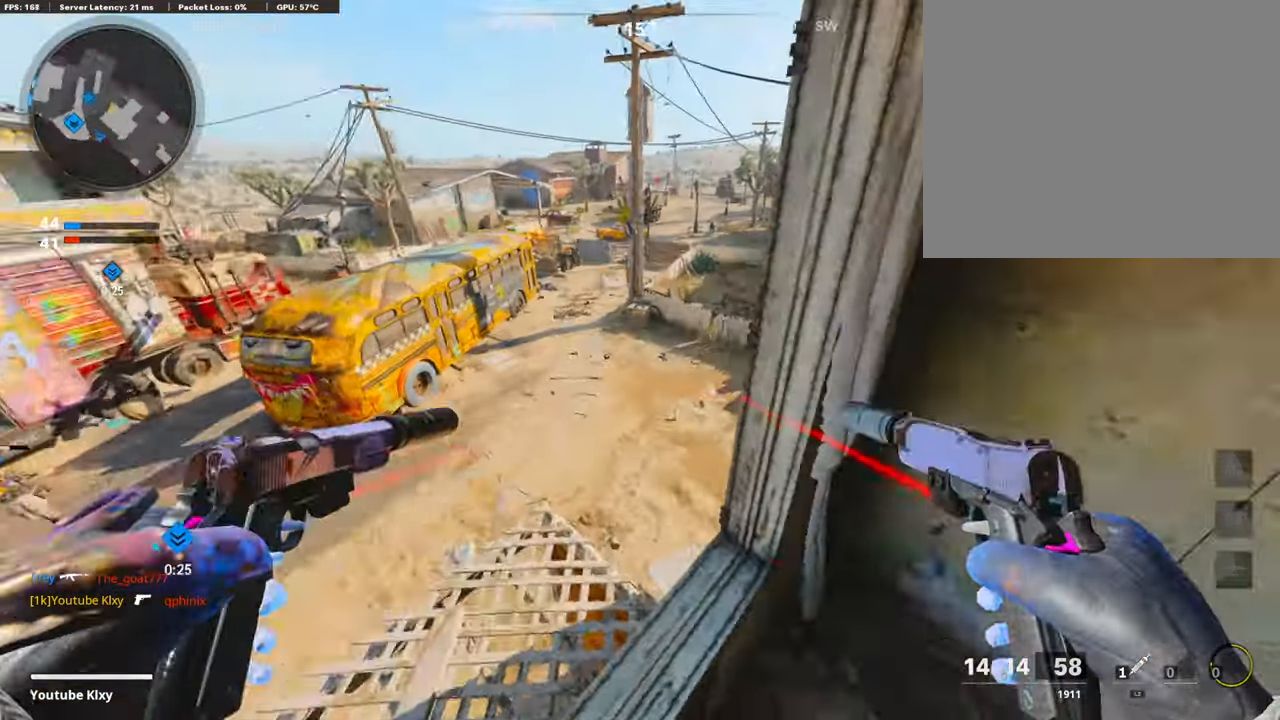
{"buttons": [], "left_stick": "down-right", "right_stick": "up-left", "events": [[34, "left_stick", "left"], [34, "right_stick", "center"], [253, "right_stick", "right"], [354, "left_stick", "down-left"], [404, "right_stick", "center"], [472, "right_stick", "up-left"], [505, "left_stick", "down-right"]]}
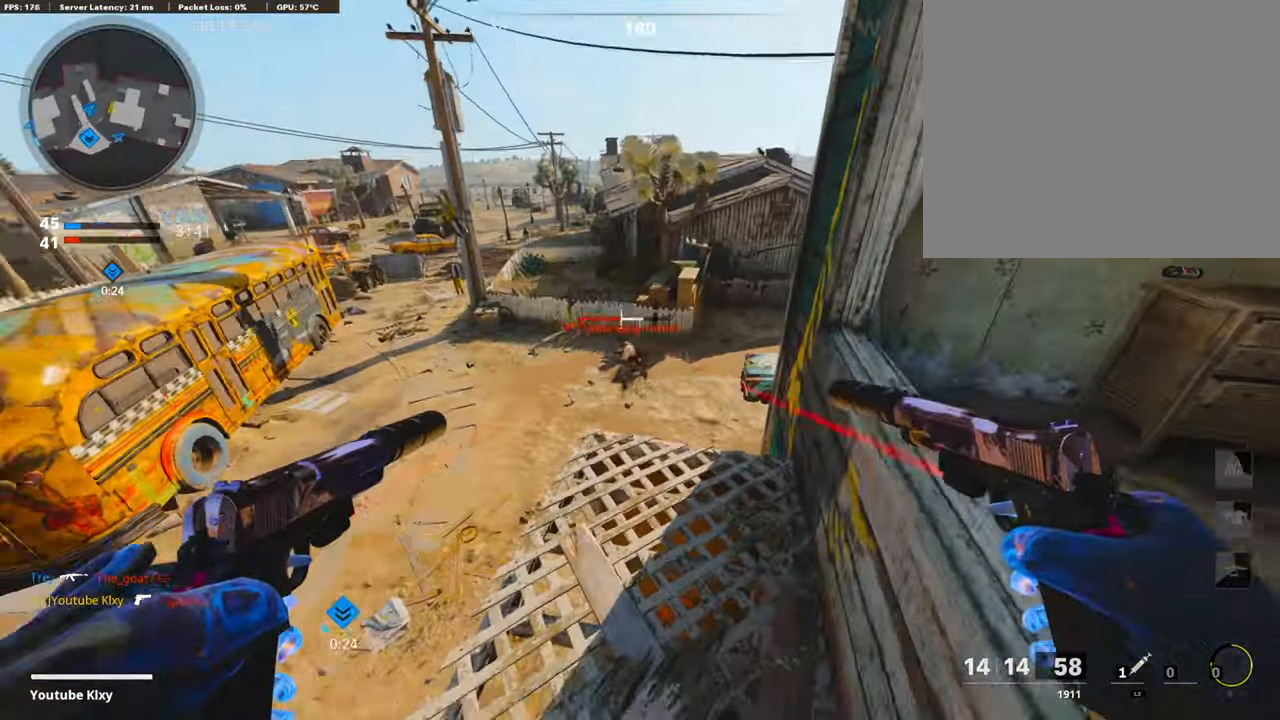
{"buttons": [], "left_stick": "center", "right_stick": "right", "events": [[34, "left_stick", "right"], [84, "right_stick", "center"], [101, "R1", "down"], [135, "L1", "down"], [185, "left_stick", "up"], [219, "right_stick", "down-left"], [236, "R1", "up"], [236, "left_stick", "left"], [270, "L1", "up"], [320, "R1", "down"], [354, "L1", "down"], [421, "R1", "up"], [421, "right_stick", "center"], [472, "L1", "up"], [472, "left_stick", "center"], [472, "right_stick", "right"]]}
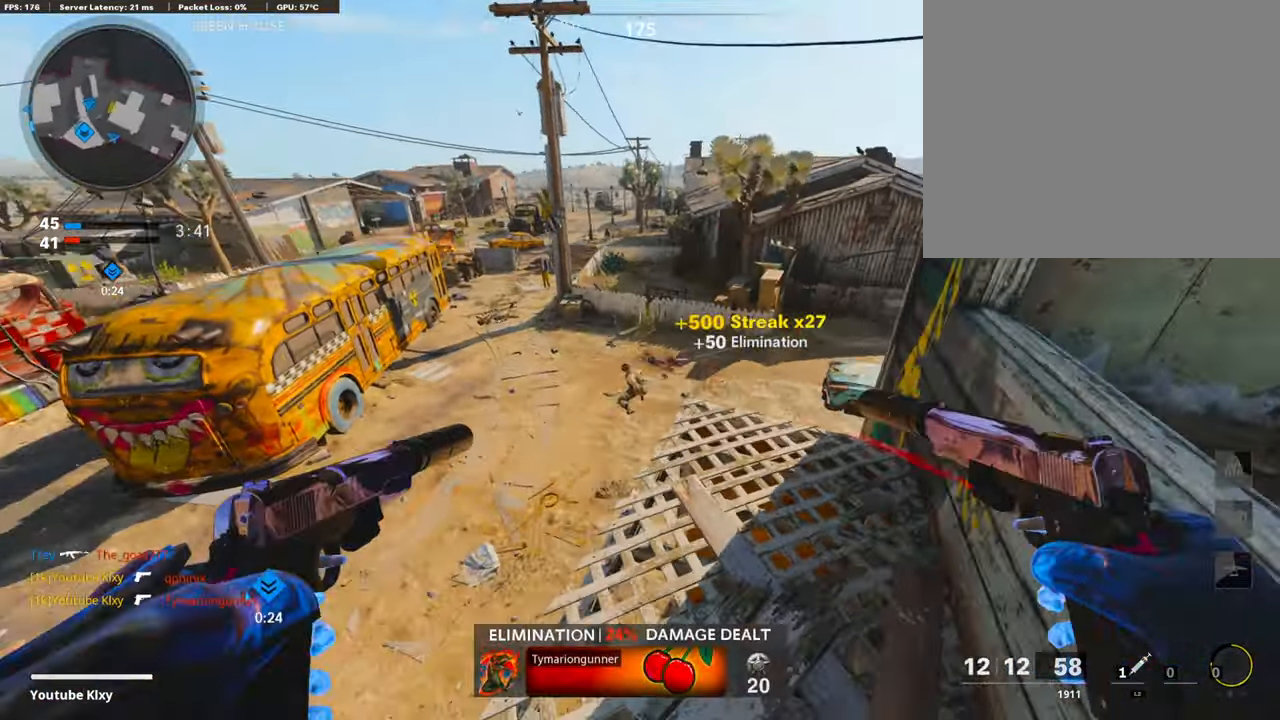
{"buttons": [], "left_stick": "up-left", "right_stick": "center", "events": [[135, "SQUARE", "down"], [135, "right_stick", "center"], [219, "SQUARE", "up"], [253, "left_stick", "down-right"], [506, "left_stick", "up-left"]]}
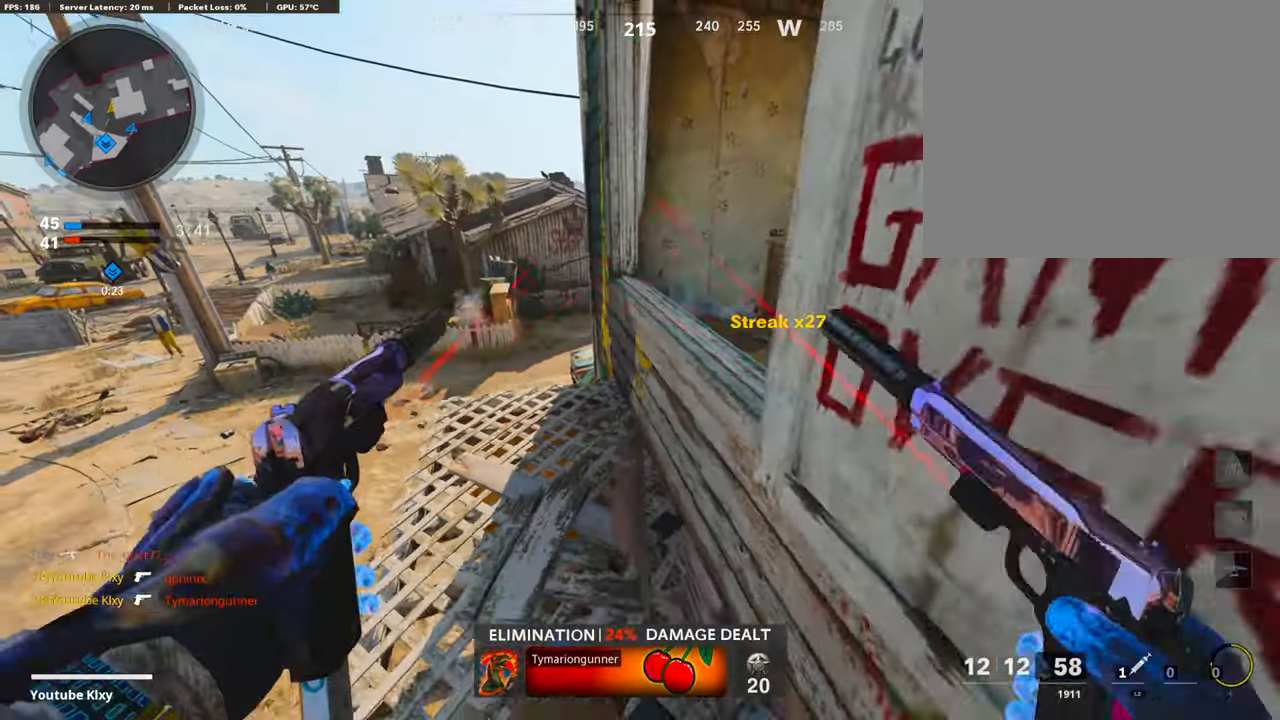
{"buttons": ["L3", "R3"], "left_stick": "up-left", "right_stick": "right", "events": [[84, "L3", "down"], [404, "R3", "down"], [488, "right_stick", "right"]]}
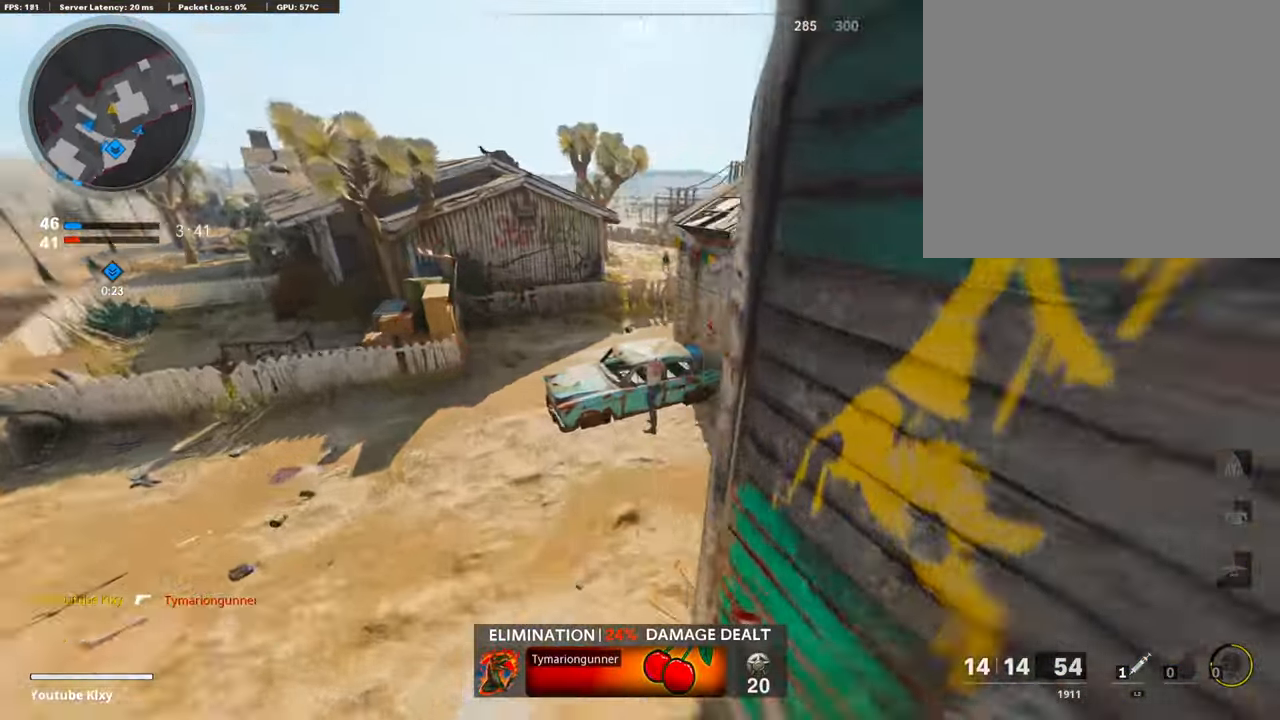
{"buttons": [], "left_stick": "up", "right_stick": "up-right", "events": [[50, "R3", "up"], [185, "L3", "up"], [185, "right_stick", "center"], [235, "right_stick", "right"], [286, "right_stick", "up-right"], [320, "left_stick", "up"]]}
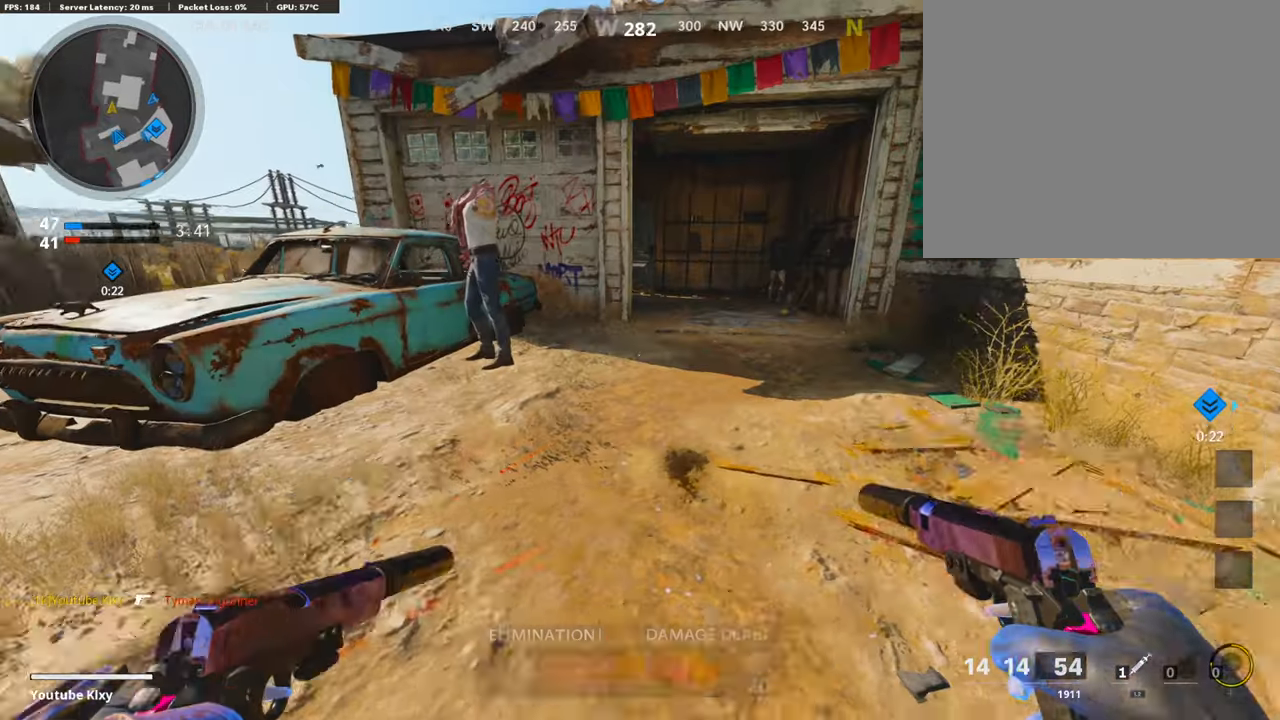
{"buttons": [], "left_stick": "left", "right_stick": "center", "events": [[34, "right_stick", "up"], [152, "L3", "down"], [219, "right_stick", "center"], [320, "L3", "up"], [404, "left_stick", "left"]]}
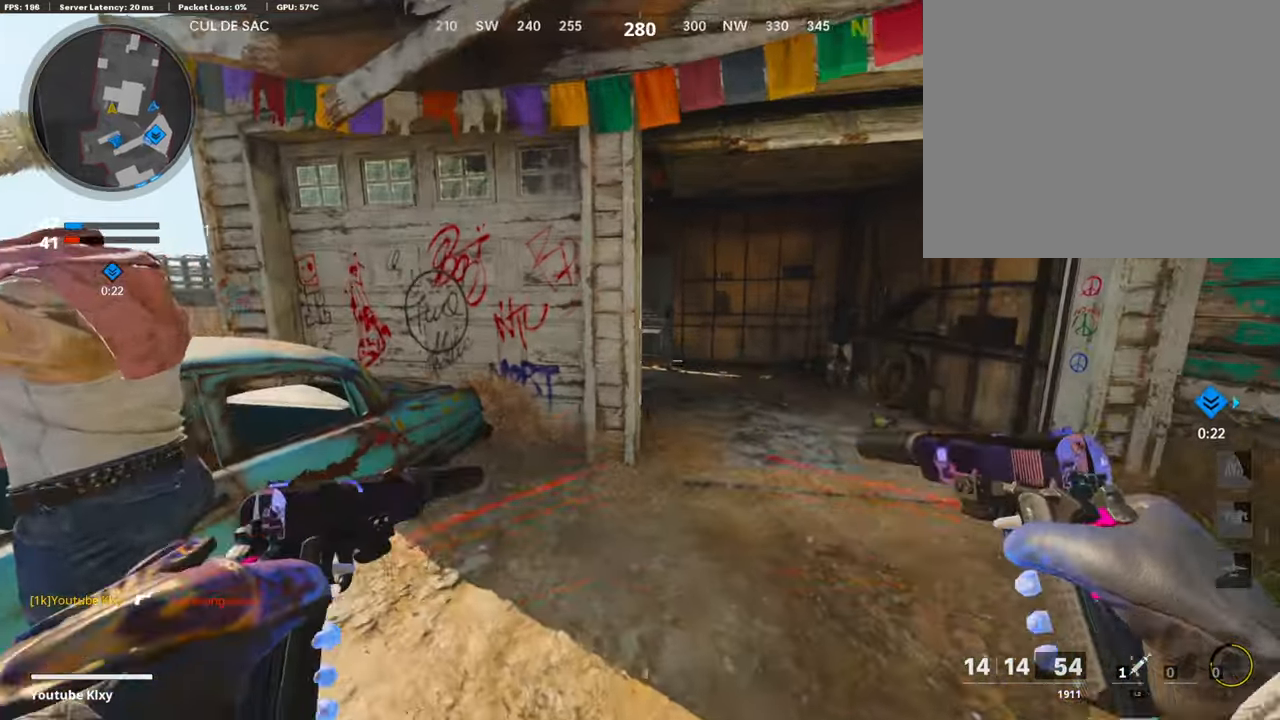
{"buttons": ["L3"], "left_stick": "up-right", "right_stick": "center", "events": [[17, "right_stick", "right"], [152, "left_stick", "up-right"], [219, "right_stick", "center"], [286, "L3", "down"]]}
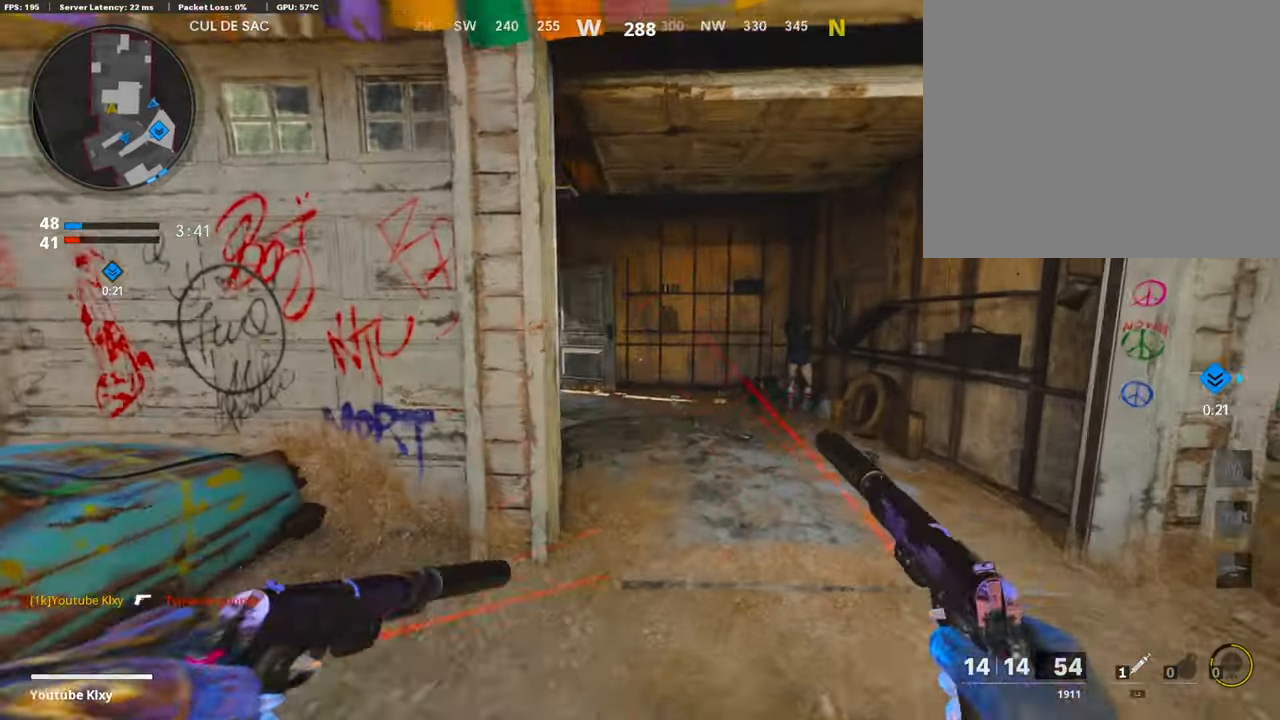
{"buttons": ["R3"], "left_stick": "up-right", "right_stick": "center", "events": [[51, "right_stick", "left"], [152, "R3", "down"], [337, "L3", "up"], [337, "R3", "up"], [471, "R3", "down"], [471, "right_stick", "center"]]}
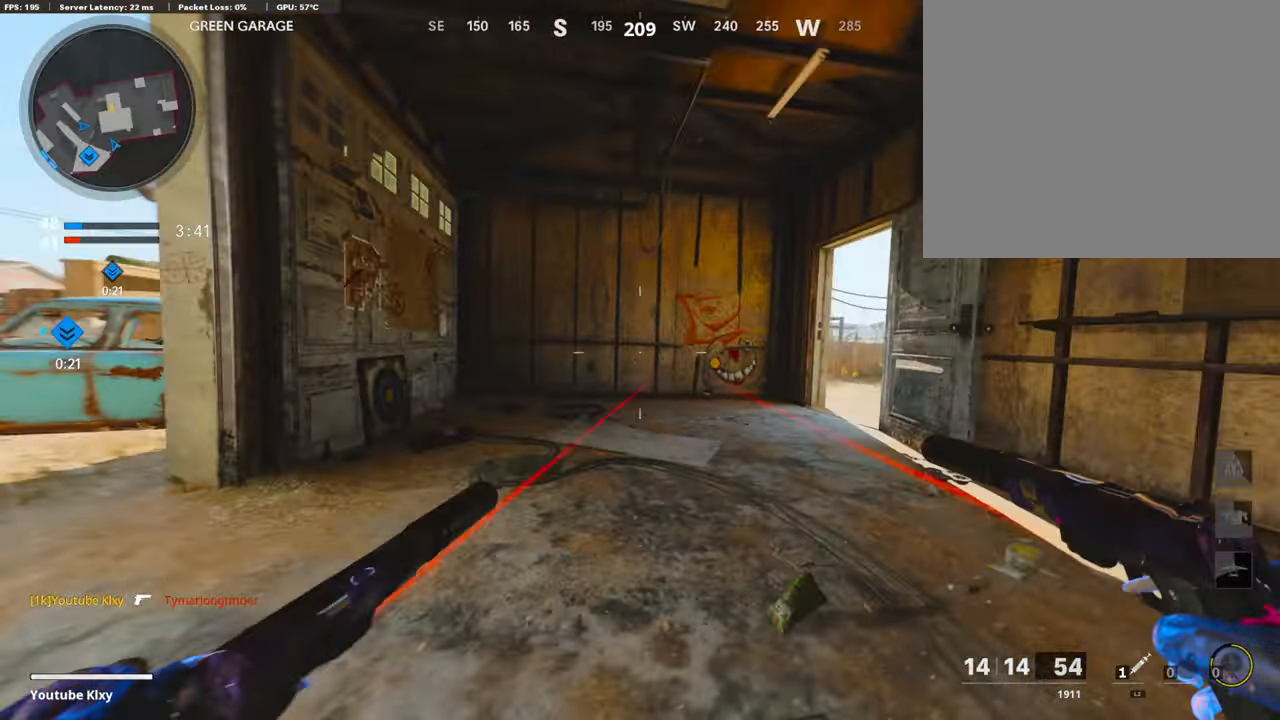
{"buttons": [], "left_stick": "right", "right_stick": "center", "events": [[17, "L3", "down"], [67, "R3", "up"], [168, "L3", "up"], [202, "left_stick", "right"]]}
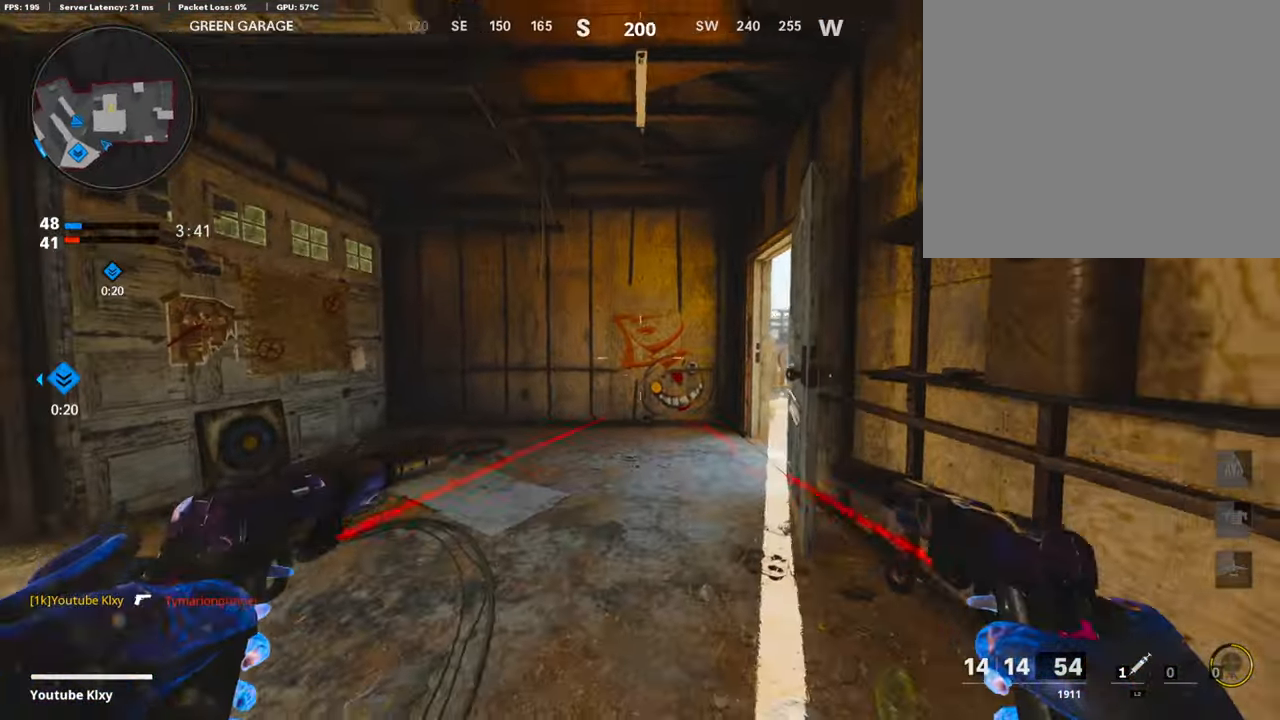
{"buttons": [], "left_stick": "center", "right_stick": "center", "events": [[34, "right_stick", "down-left"], [135, "left_stick", "down-right"], [152, "right_stick", "center"], [421, "left_stick", "center"]]}
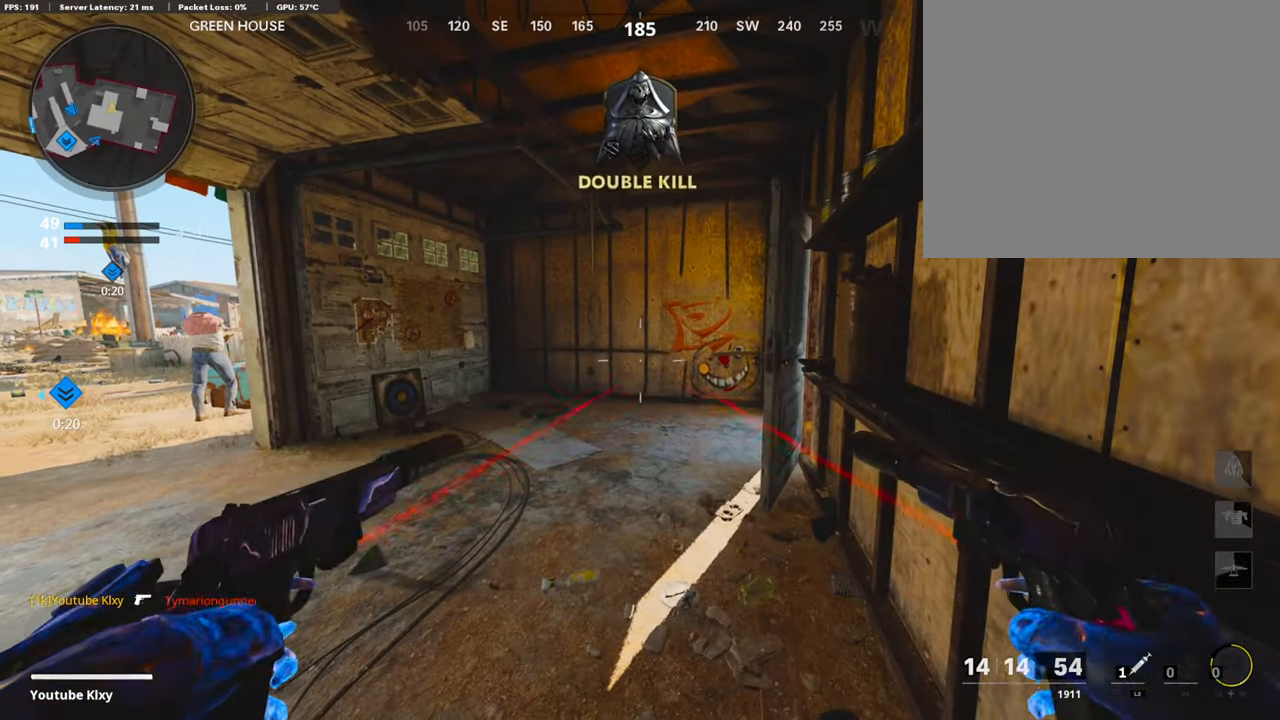
{"buttons": [], "left_stick": "center", "right_stick": "center", "events": [[253, "right_stick", "left"], [354, "right_stick", "center"]]}
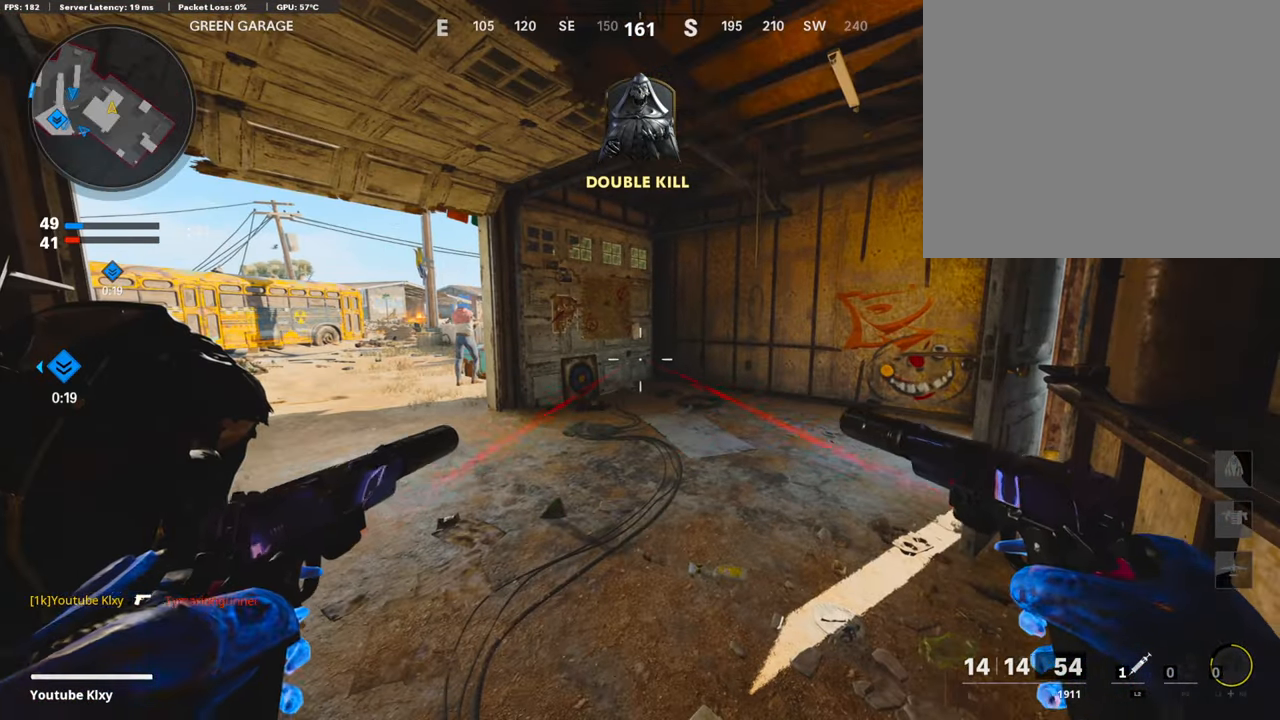
{"buttons": [], "left_stick": "center", "right_stick": "center", "events": []}
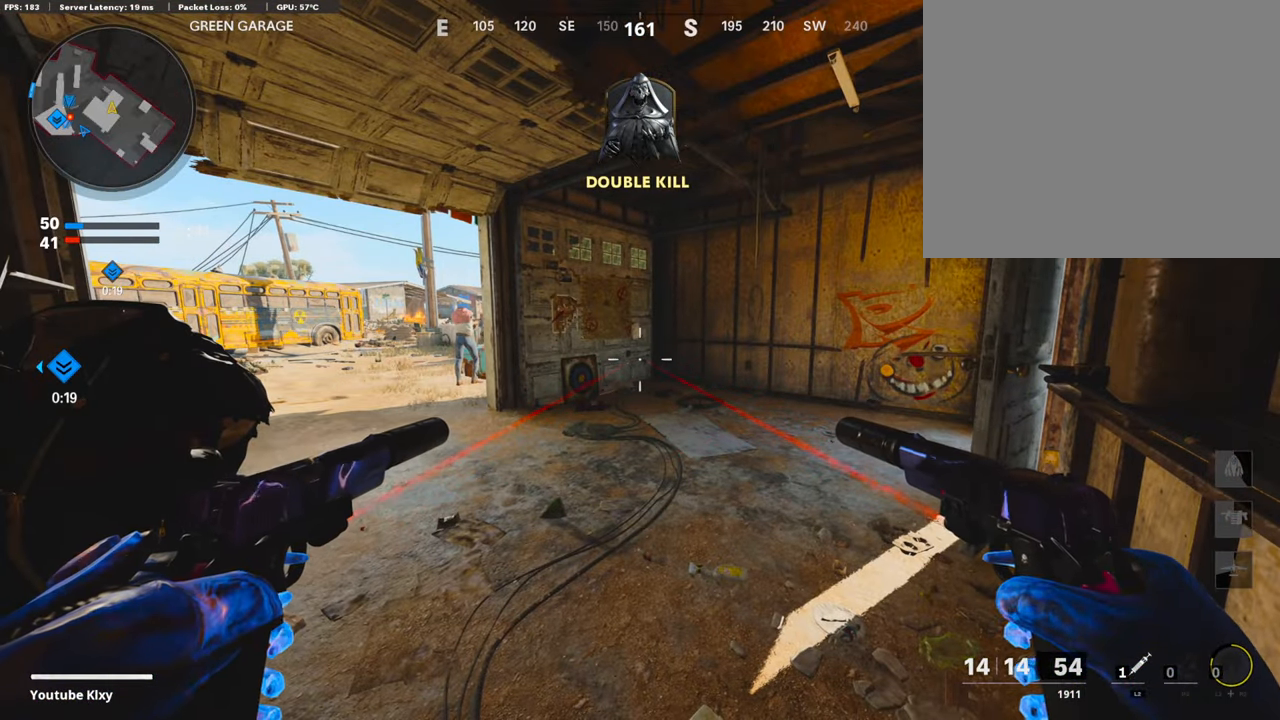
{"buttons": [], "left_stick": "center", "right_stick": "center", "events": [[286, "right_stick", "left"], [387, "right_stick", "center"]]}
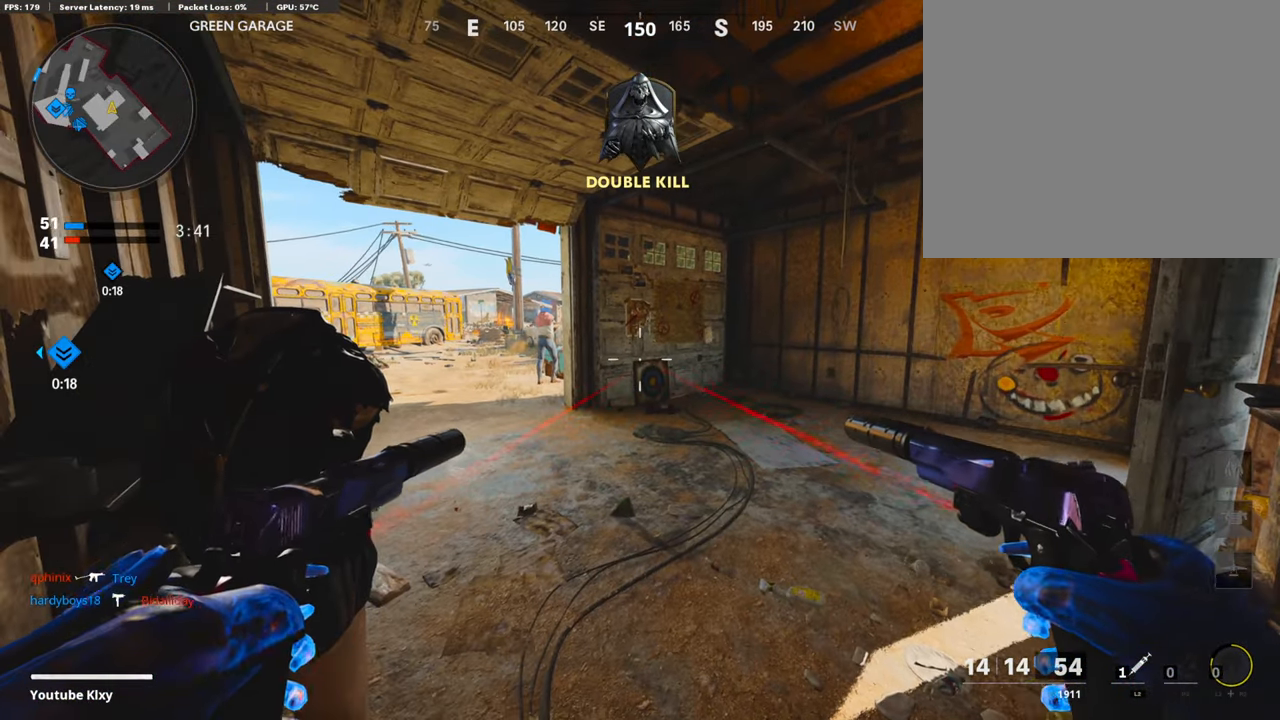
{"buttons": ["L3"], "left_stick": "up", "right_stick": "center", "events": [[454, "left_stick", "up"], [471, "L3", "down"]]}
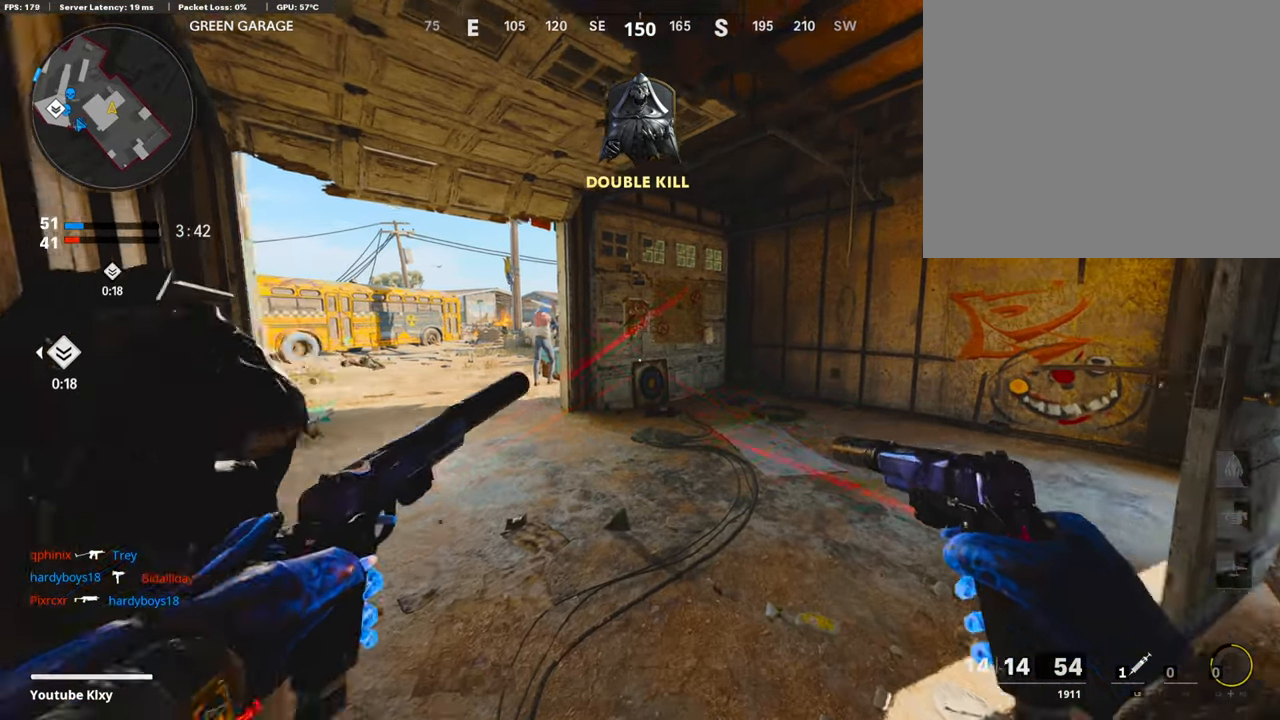
{"buttons": ["L3", "R3"], "left_stick": "up-left", "right_stick": "center", "events": [[50, "right_stick", "left"], [84, "left_stick", "up-left"], [118, "right_stick", "center"], [455, "R3", "down"]]}
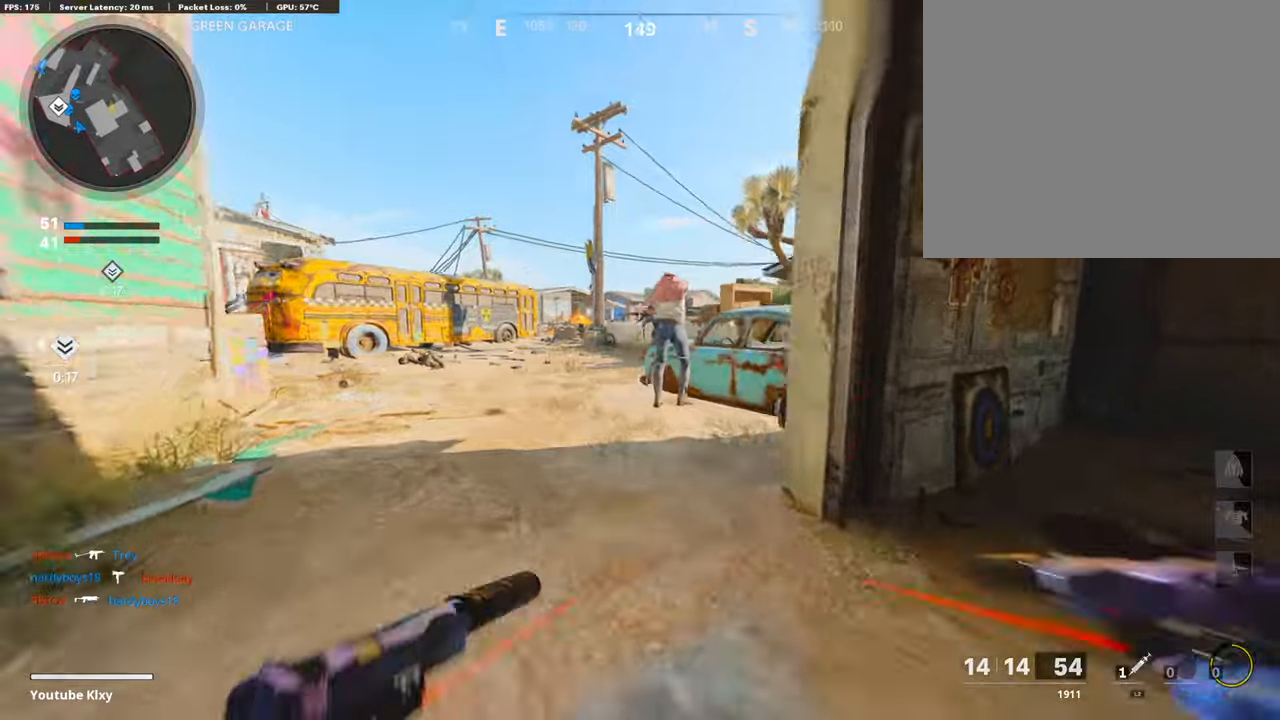
{"buttons": ["L1", "R1"], "left_stick": "up-right", "right_stick": "down", "events": [[68, "R3", "up"], [84, "L3", "up"], [152, "right_stick", "up-right"], [202, "left_stick", "up"], [236, "right_stick", "center"], [253, "R1", "down"], [303, "L1", "down"], [354, "left_stick", "up-right"], [404, "L1", "up"], [404, "R1", "up"], [488, "L1", "down"], [505, "R1", "down"], [505, "right_stick", "down"]]}
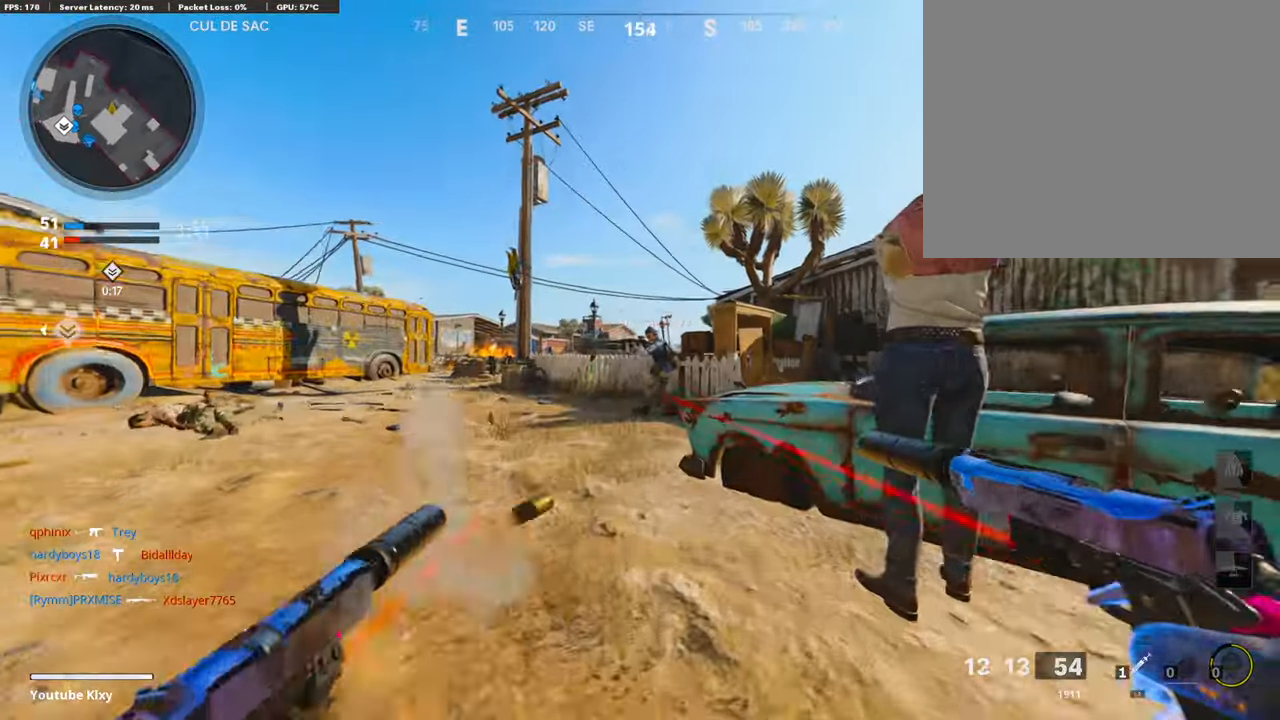
{"buttons": [], "left_stick": "down", "right_stick": "center", "events": [[84, "L1", "up"], [84, "R1", "up"], [169, "L1", "down"], [169, "R1", "down"], [169, "right_stick", "center"], [253, "right_stick", "down"], [286, "L1", "up"], [286, "R1", "up"], [320, "left_stick", "up-left"], [371, "R1", "down"], [387, "L1", "down"], [404, "left_stick", "down-left"], [455, "R1", "up"], [488, "L1", "up"], [505, "left_stick", "down"], [505, "right_stick", "center"]]}
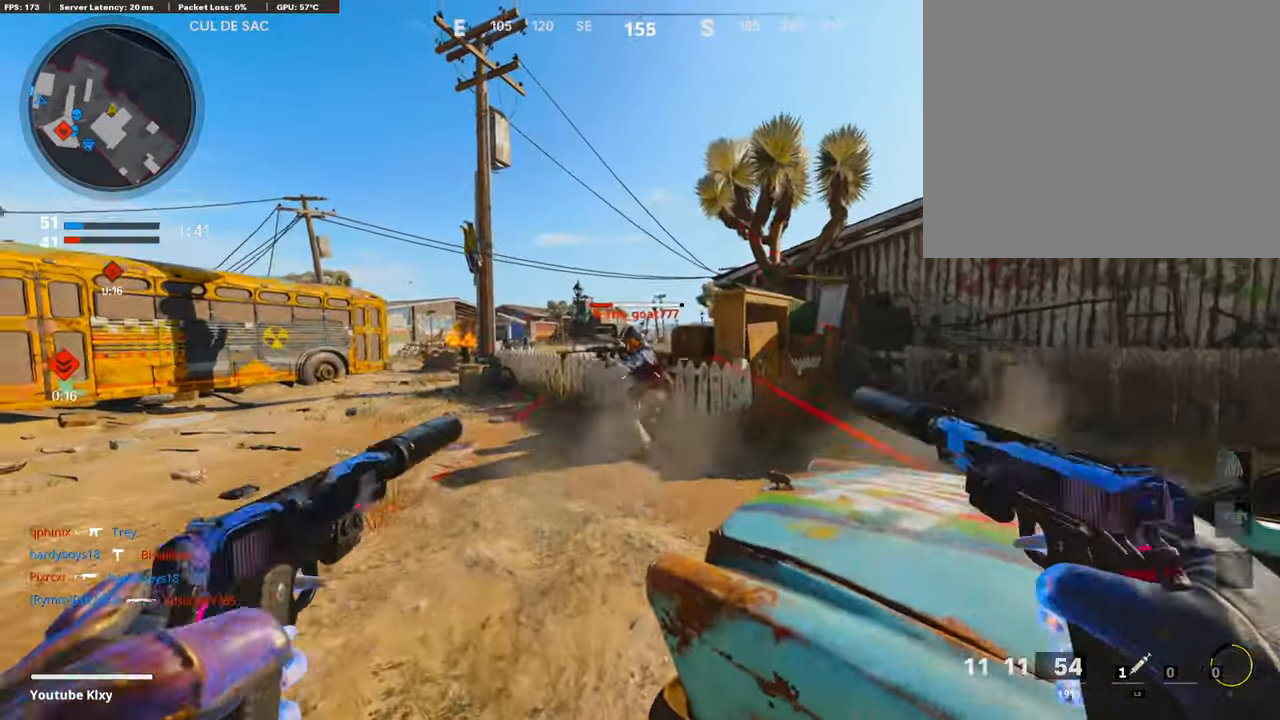
{"buttons": ["L3"], "left_stick": "up-left", "right_stick": "left", "events": [[51, "L1", "down"], [51, "R1", "down"], [118, "L1", "up"], [135, "right_stick", "down"], [152, "R1", "up"], [169, "L1", "down"], [202, "left_stick", "down-left"], [236, "R1", "down"], [286, "L1", "up"], [320, "left_stick", "left"], [337, "R1", "up"], [371, "right_stick", "left"], [505, "L3", "down"], [505, "left_stick", "up-left"]]}
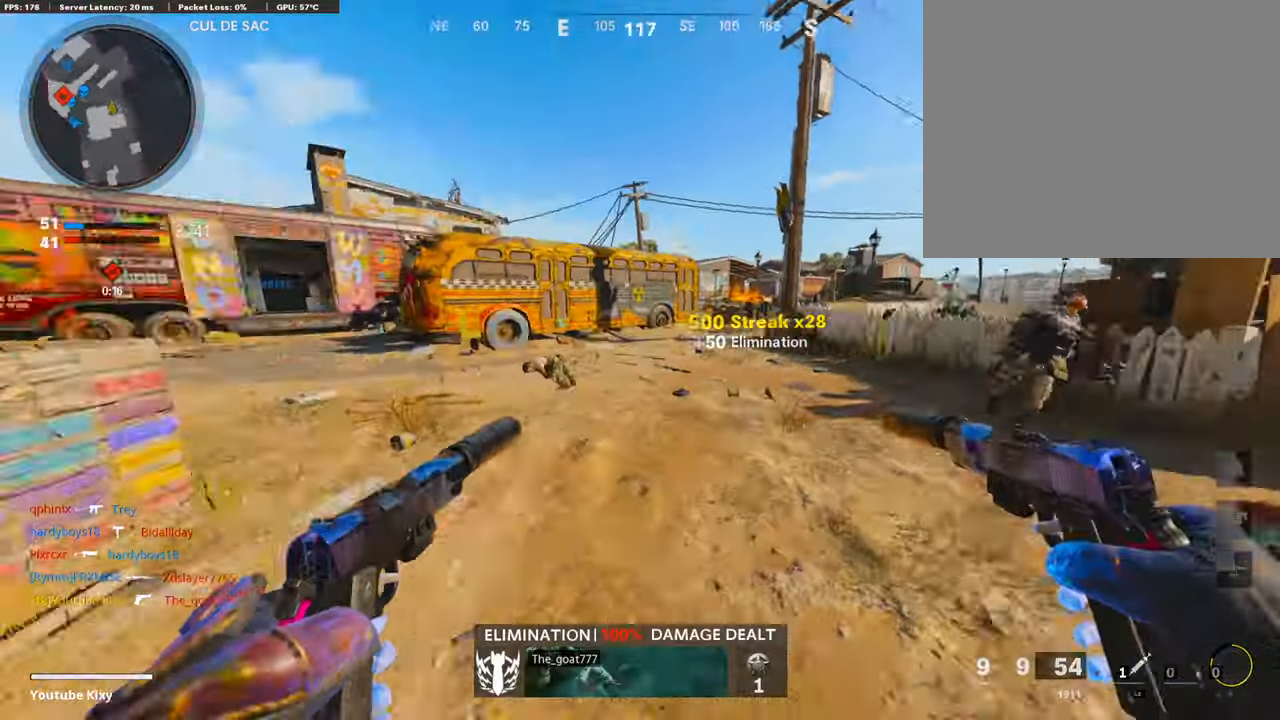
{"buttons": [], "left_stick": "down-right", "right_stick": "center", "events": [[68, "left_stick", "up"], [135, "right_stick", "center"], [185, "L3", "up"], [219, "SQUARE", "down"], [253, "SQUARE", "up"], [404, "left_stick", "right"], [455, "left_stick", "down-right"]]}
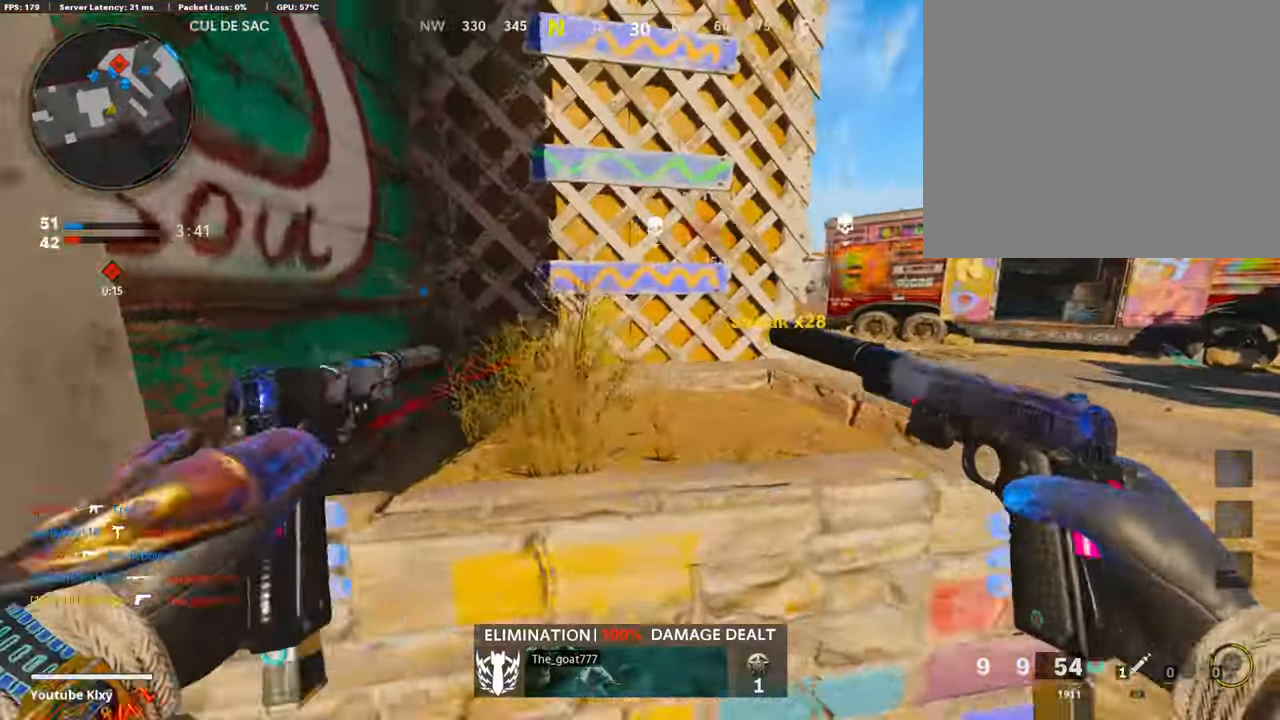
{"buttons": [], "left_stick": "up", "right_stick": "left", "events": [[16, "left_stick", "left"], [16, "right_stick", "left"], [84, "left_stick", "up-left"], [202, "L3", "down"], [202, "left_stick", "up"], [235, "right_stick", "center"], [471, "L3", "up"], [471, "right_stick", "left"]]}
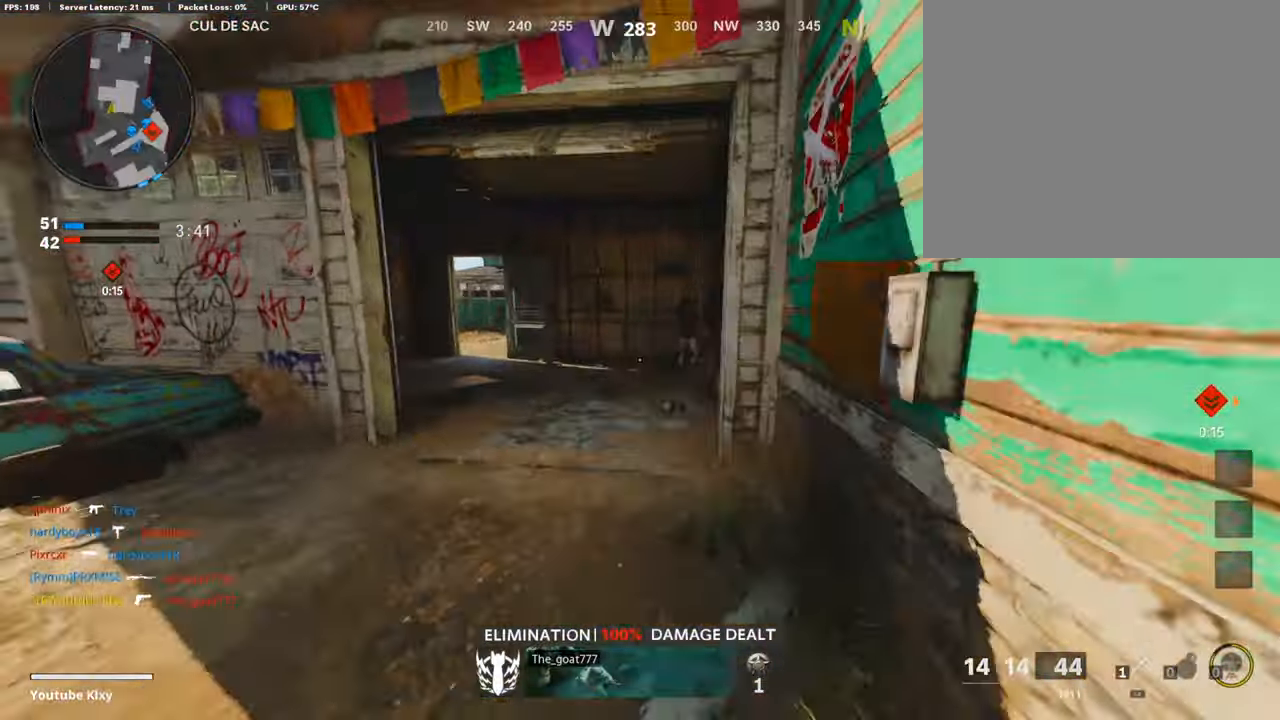
{"buttons": [], "left_stick": "left", "right_stick": "center", "events": [[269, "right_stick", "center"], [505, "left_stick", "left"]]}
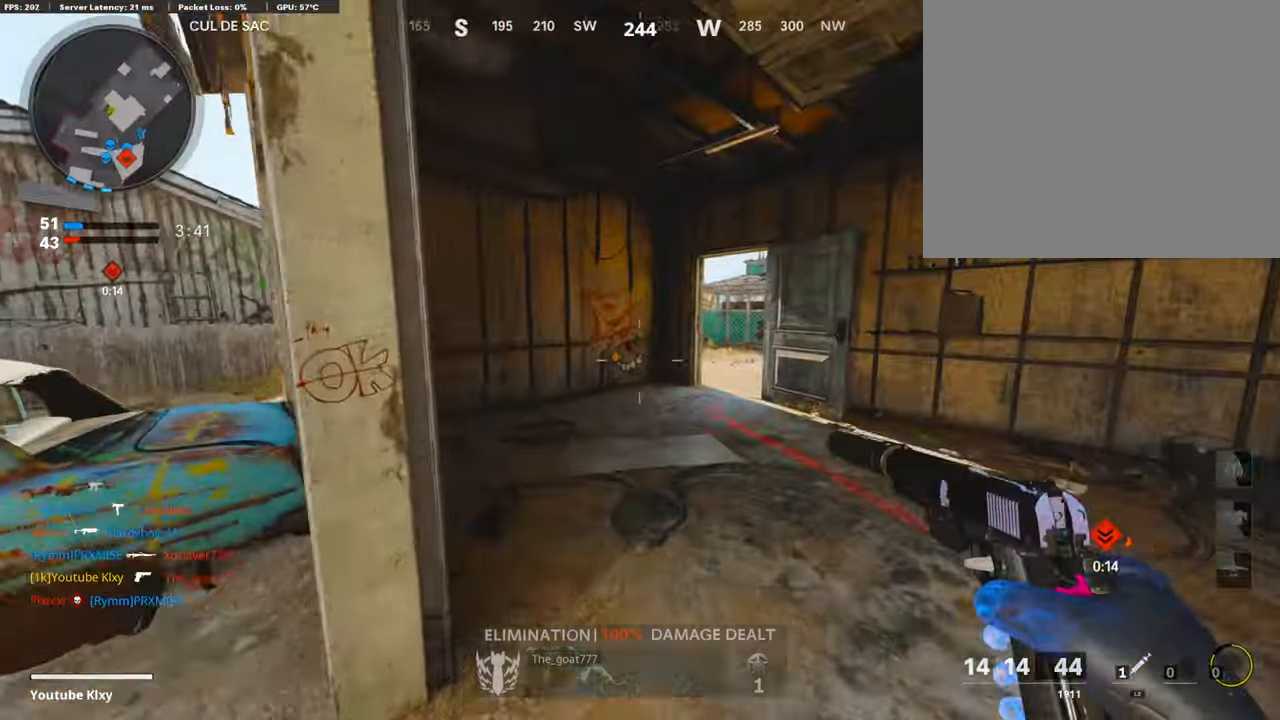
{"buttons": [], "left_stick": "up", "right_stick": "center", "events": [[33, "right_stick", "left"], [168, "left_stick", "up-left"], [235, "L3", "down"], [353, "right_stick", "center"], [387, "L3", "up"], [420, "left_stick", "up"]]}
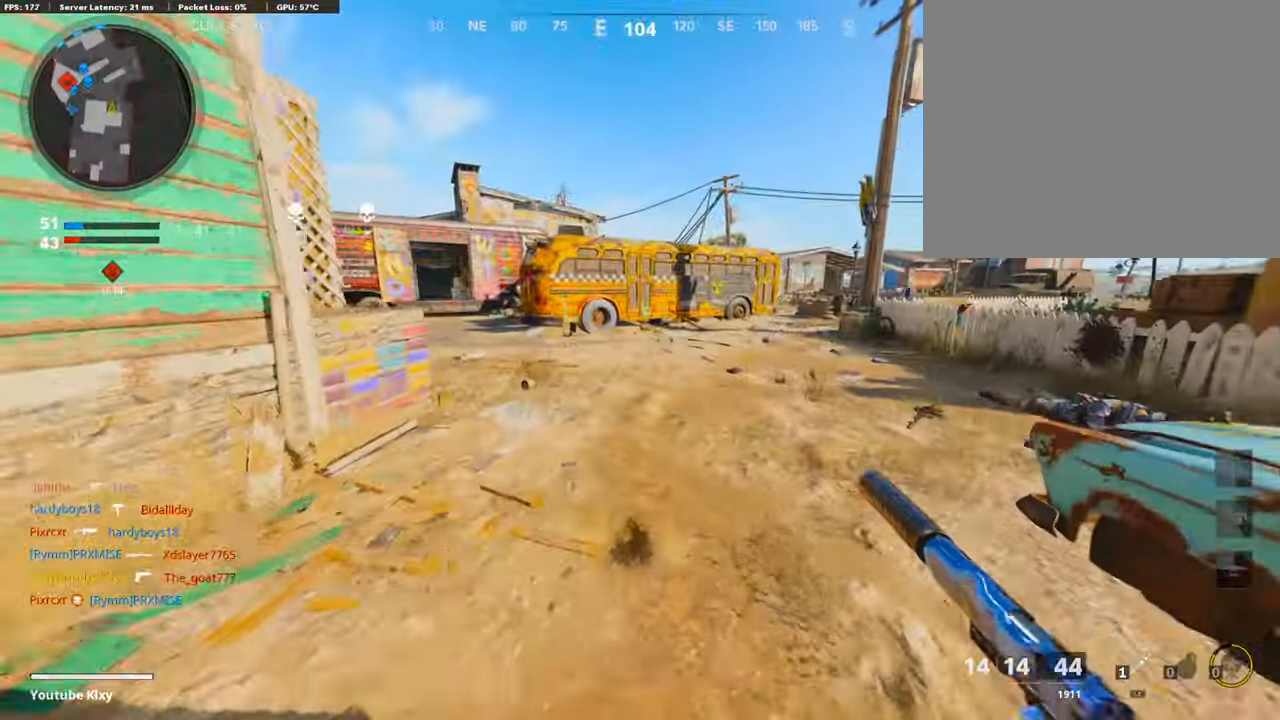
{"buttons": [], "left_stick": "up", "right_stick": "center", "events": [[67, "right_stick", "left"], [303, "right_stick", "center"], [404, "CROSS", "down"], [505, "CROSS", "up"]]}